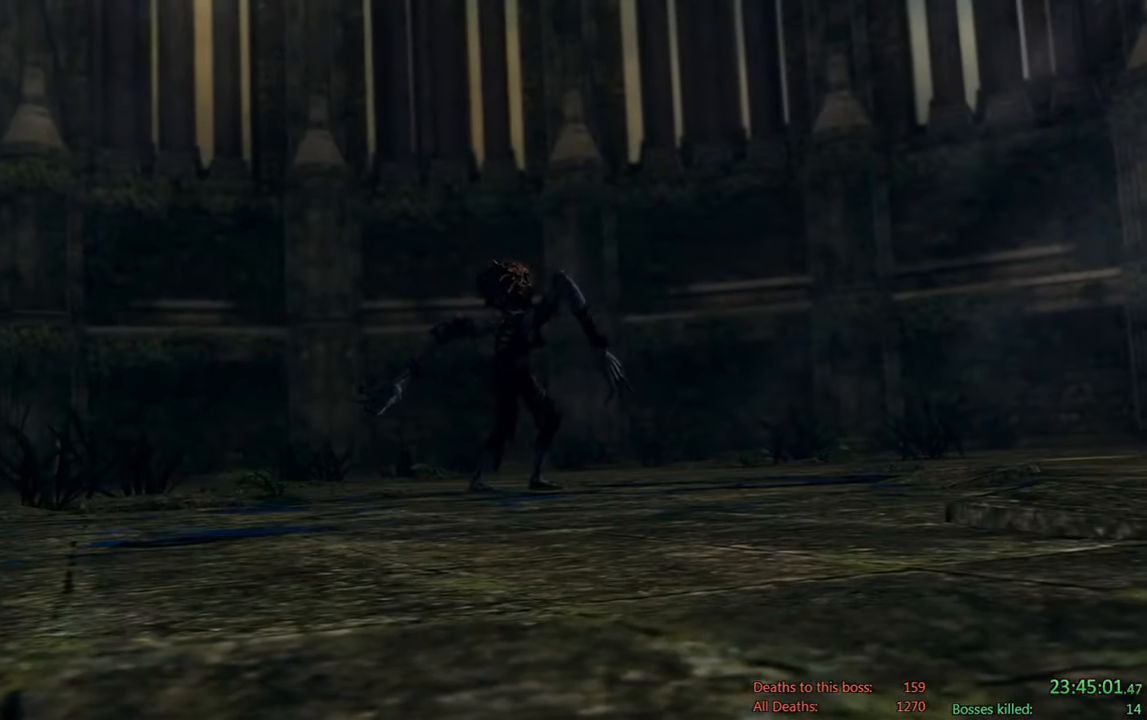
Gameplay with a controller (Xbox layout); each line is a JSON object with the inputs held at the frame after it. "events" lists button and stick changes between this image and that frame as [ms after this image, input, new state], when the widget could be followed in between.
{"buttons": [], "left_stick": "up", "right_stick": "center", "events": [[50, "START", "down"], [83, "left_stick", "up-right"], [150, "START", "up"], [366, "left_stick", "up"]]}
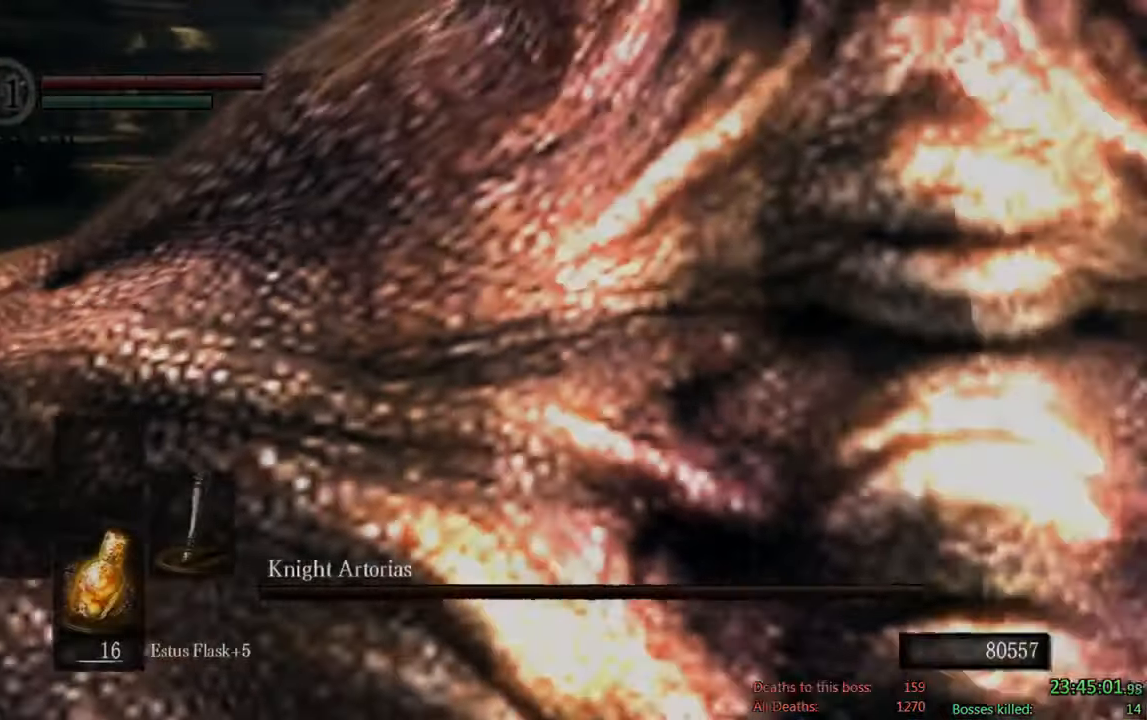
{"buttons": ["B"], "left_stick": "up", "right_stick": "center"}
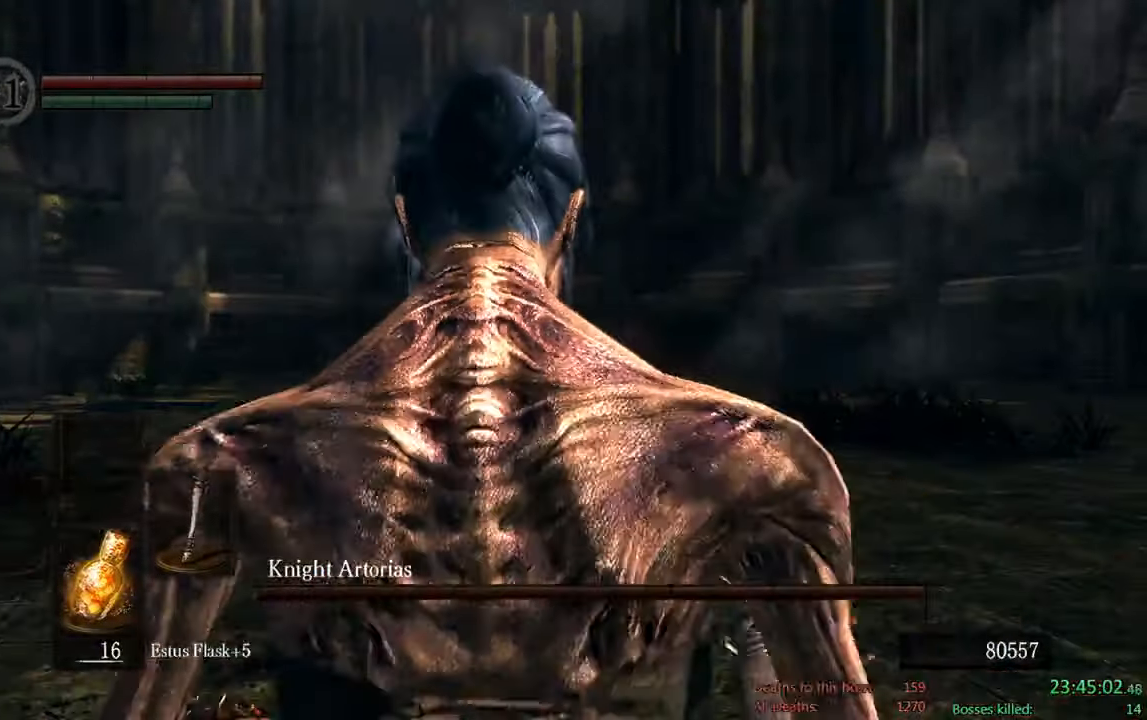
{"buttons": ["B"], "left_stick": "up", "right_stick": "center", "events": [[267, "right_stick", "left"], [433, "right_stick", "center"]]}
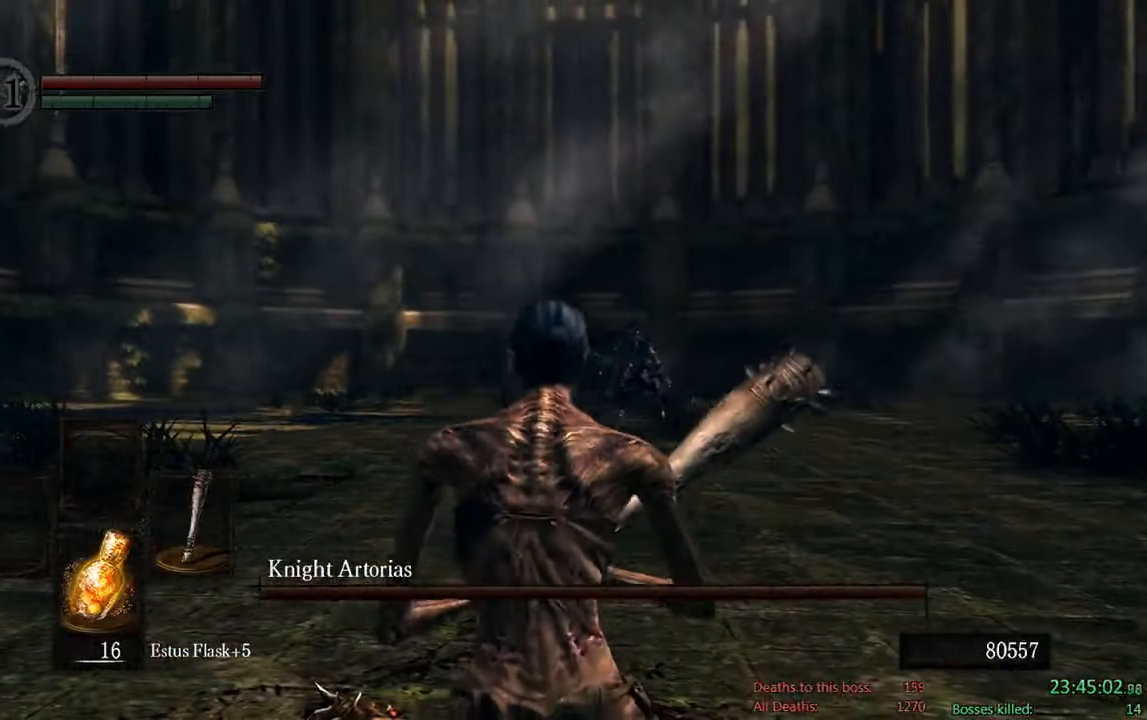
{"buttons": ["B"], "left_stick": "up", "right_stick": "center", "events": [[83, "left_stick", "up-right"], [200, "right_stick", "down"], [333, "left_stick", "up"], [367, "right_stick", "center"]]}
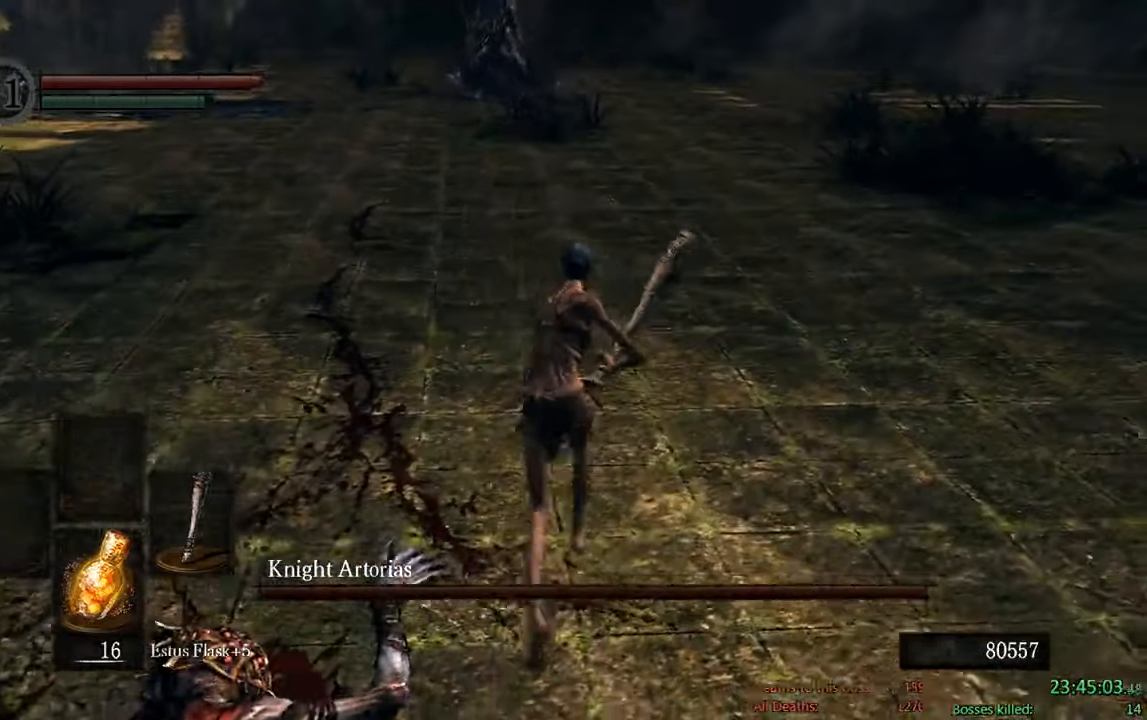
{"buttons": ["B"], "left_stick": "up", "right_stick": "center", "events": [[167, "B", "up"], [383, "B", "down"]]}
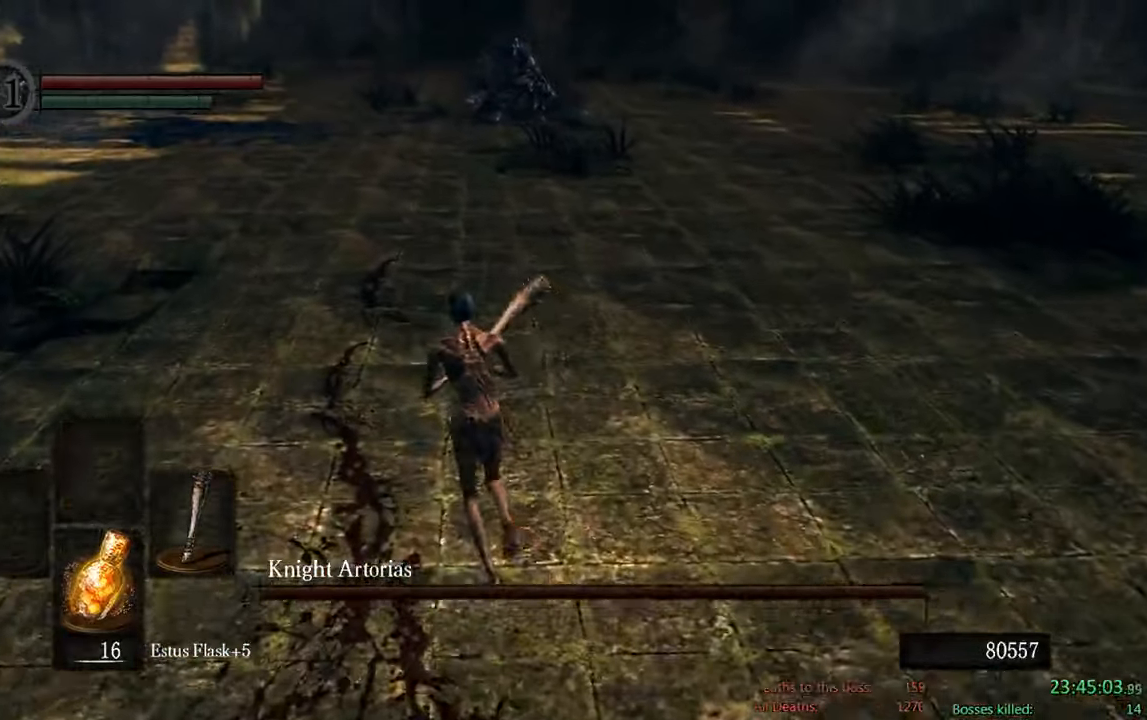
{"buttons": ["B"], "left_stick": "up-right", "right_stick": "center", "events": [[117, "right_stick", "left"], [250, "right_stick", "center"], [467, "left_stick", "up-right"]]}
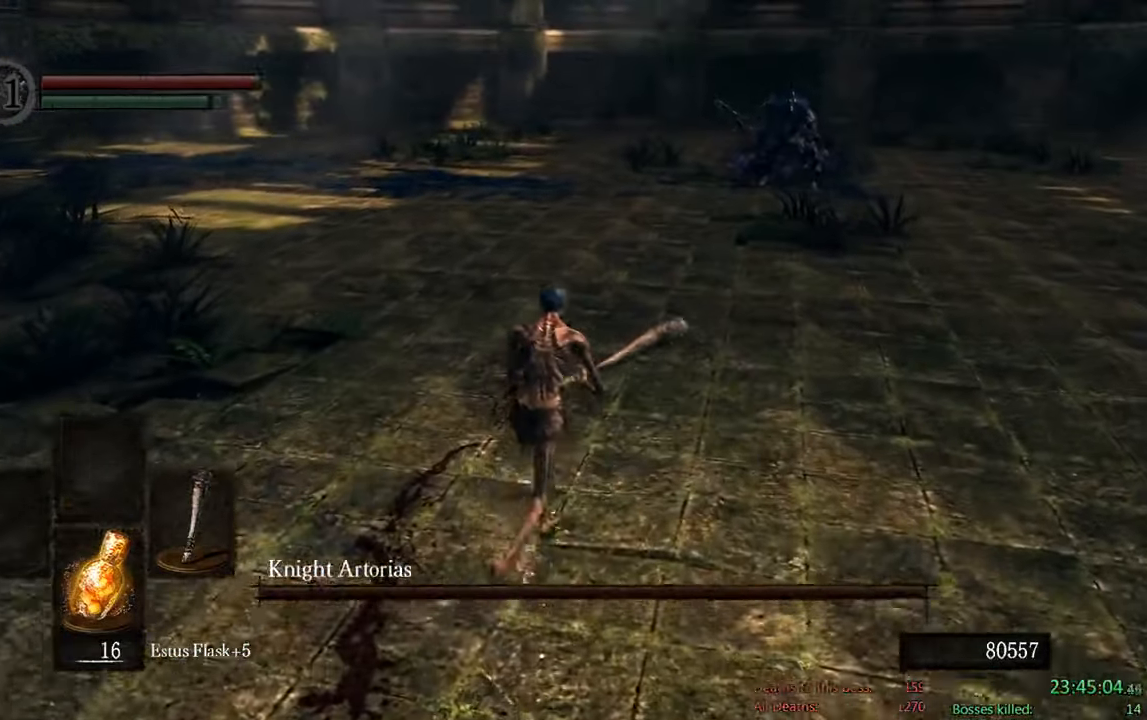
{"buttons": ["B"], "left_stick": "right", "right_stick": "center", "events": [[300, "left_stick", "right"], [317, "right_stick", "left"], [450, "right_stick", "center"]]}
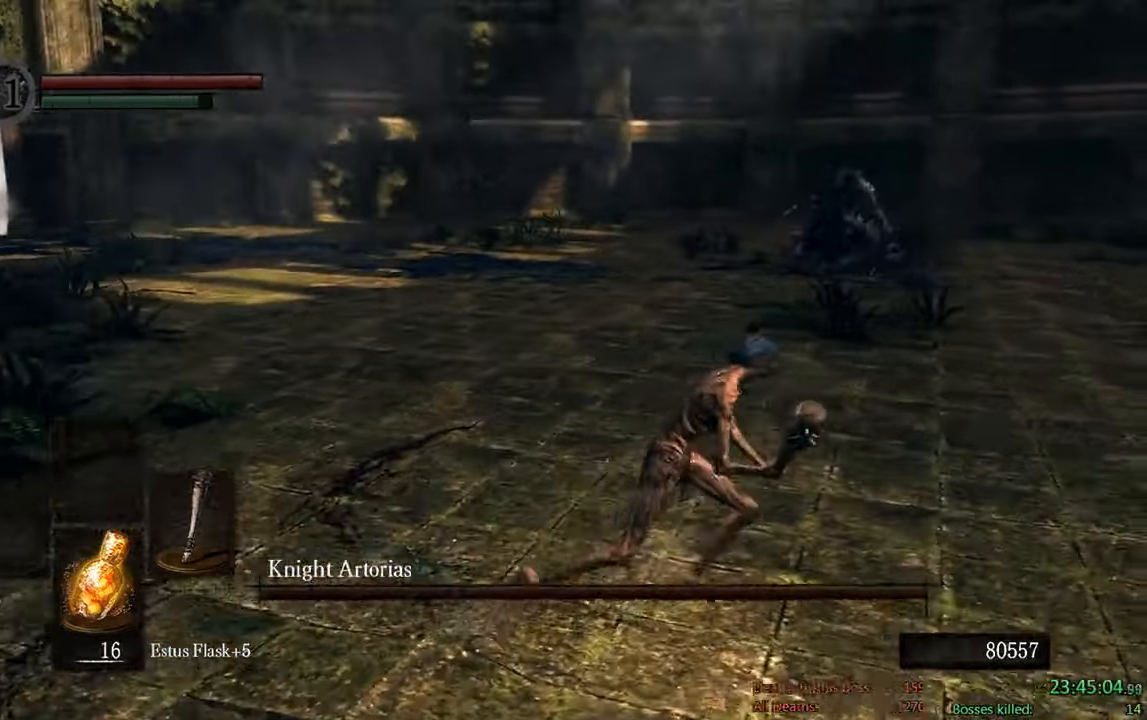
{"buttons": ["B"], "left_stick": "up-right", "right_stick": "center", "events": [[200, "left_stick", "up-right"]]}
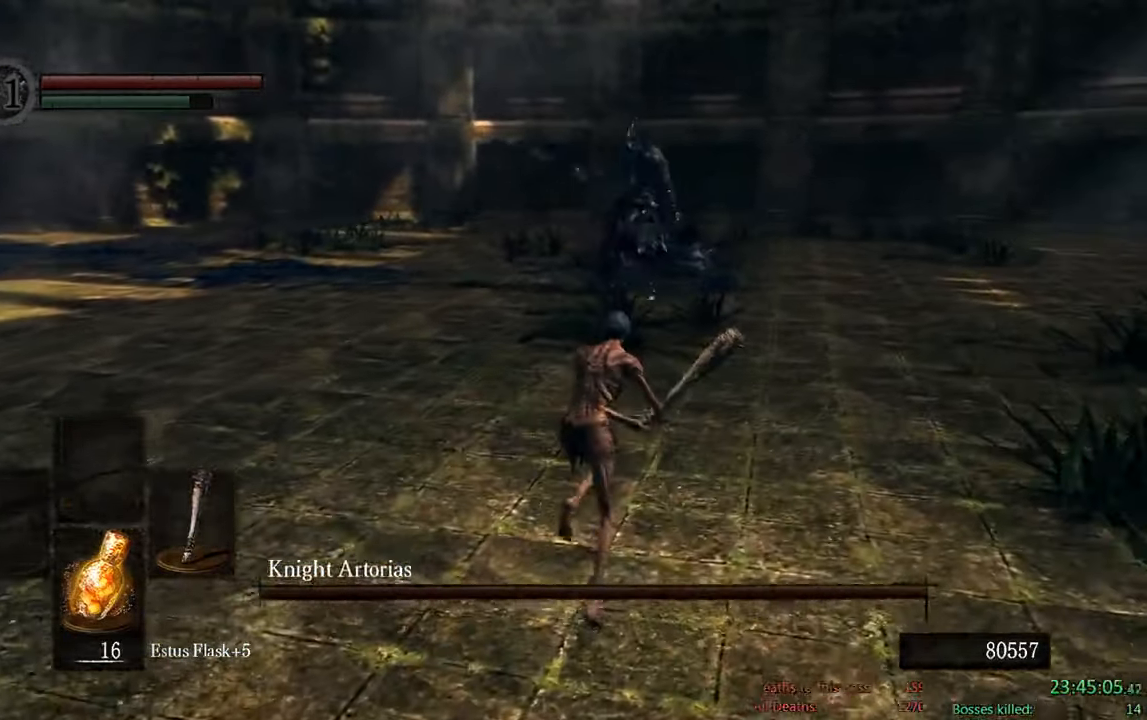
{"buttons": ["B"], "left_stick": "up-right", "right_stick": "center", "events": []}
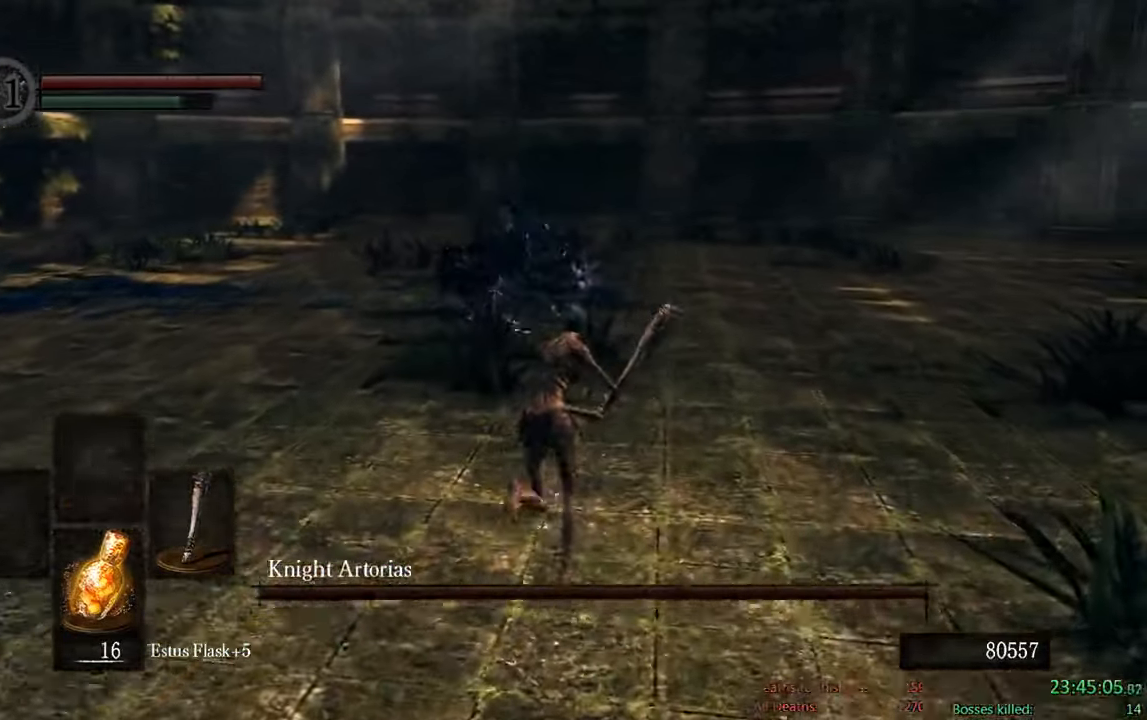
{"buttons": ["B"], "left_stick": "up-right", "right_stick": "right", "events": [[300, "right_stick", "right"]]}
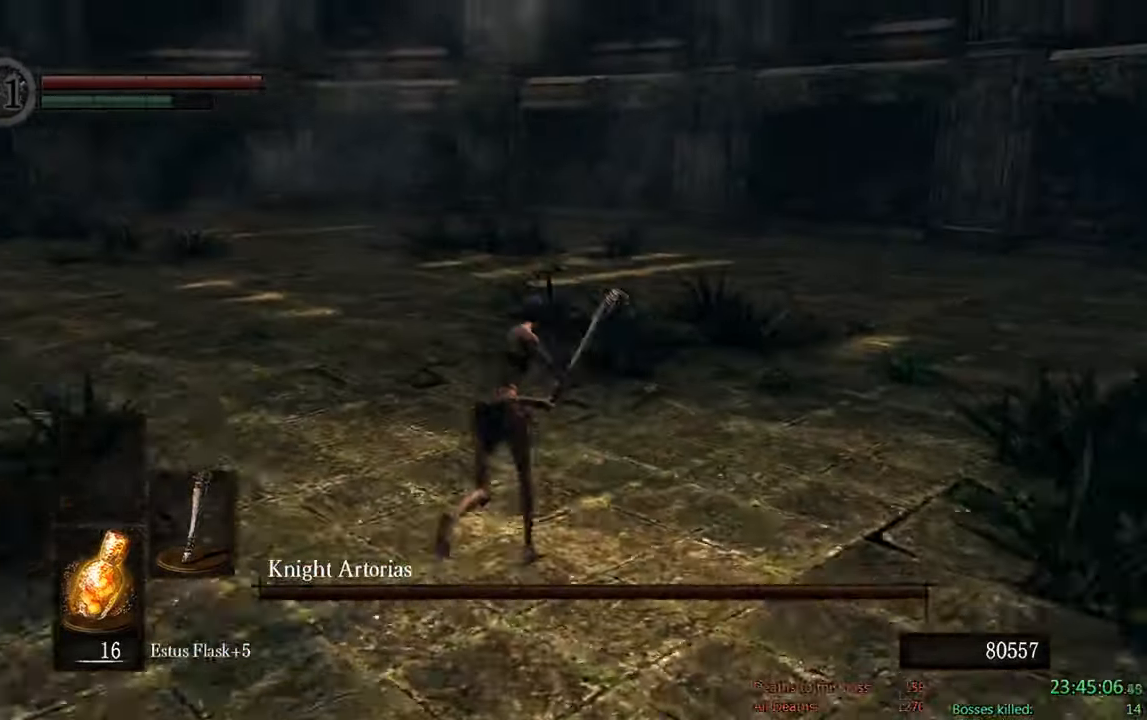
{"buttons": ["B"], "left_stick": "up", "right_stick": "down-right", "events": [[33, "left_stick", "up"], [33, "right_stick", "center"], [450, "right_stick", "down-right"]]}
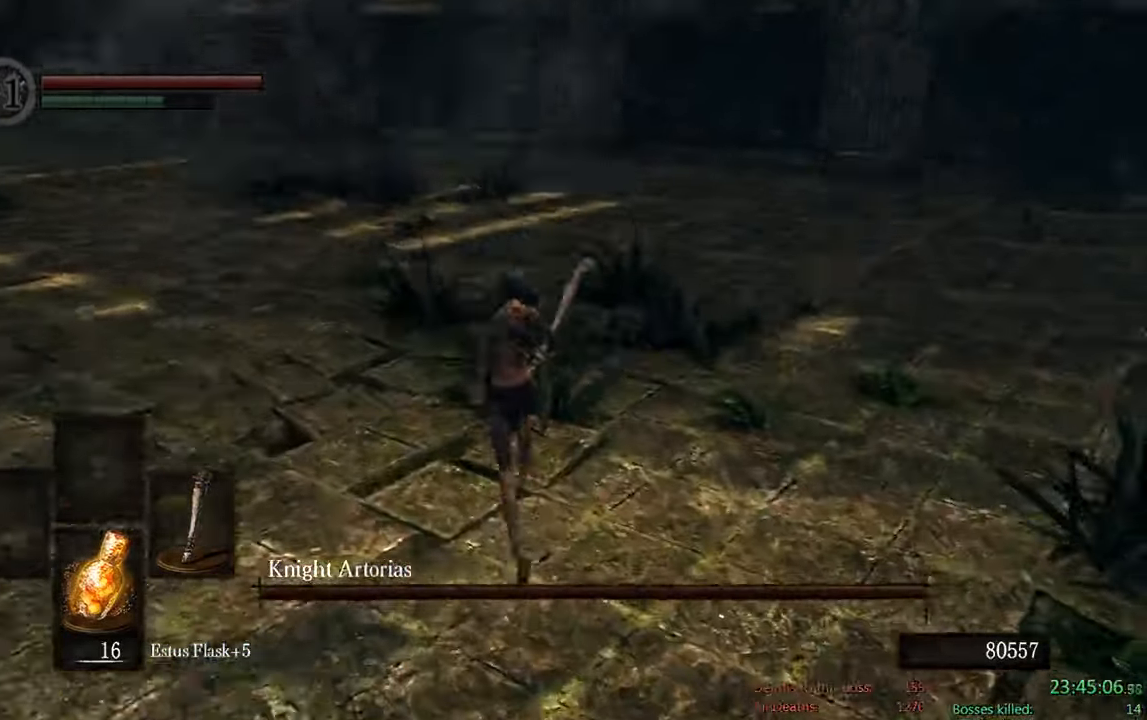
{"buttons": ["B"], "left_stick": "up-left", "right_stick": "center", "events": [[133, "right_stick", "center"], [150, "left_stick", "up-left"]]}
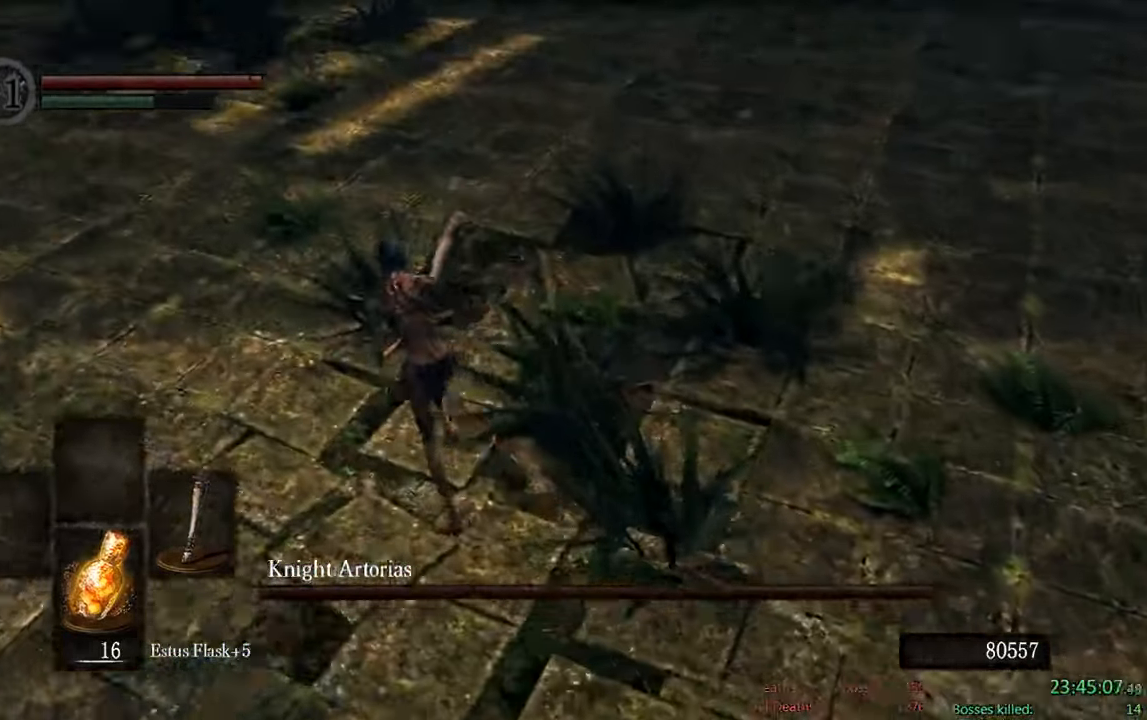
{"buttons": ["B"], "left_stick": "up", "right_stick": "center", "events": [[167, "left_stick", "up"]]}
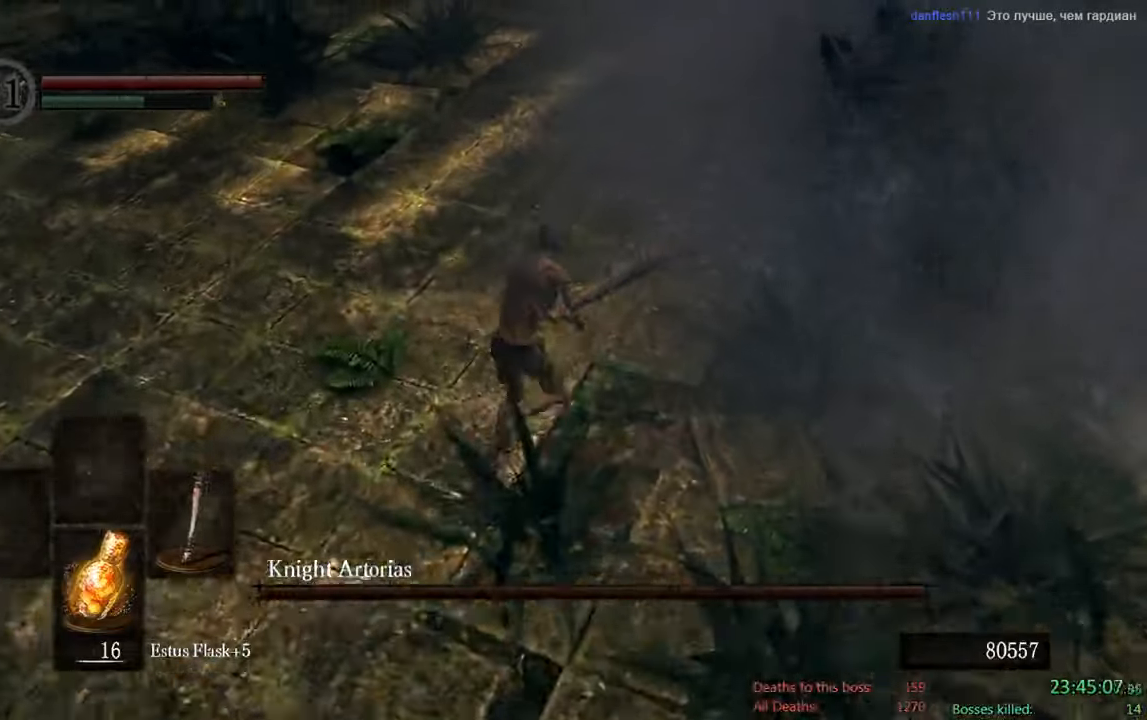
{"buttons": [], "left_stick": "up-right", "right_stick": "center", "events": [[34, "L2", "down"], [50, "left_stick", "up-right"], [100, "L2", "up"], [117, "R1", "down"], [250, "B", "up"], [250, "R1", "up"]]}
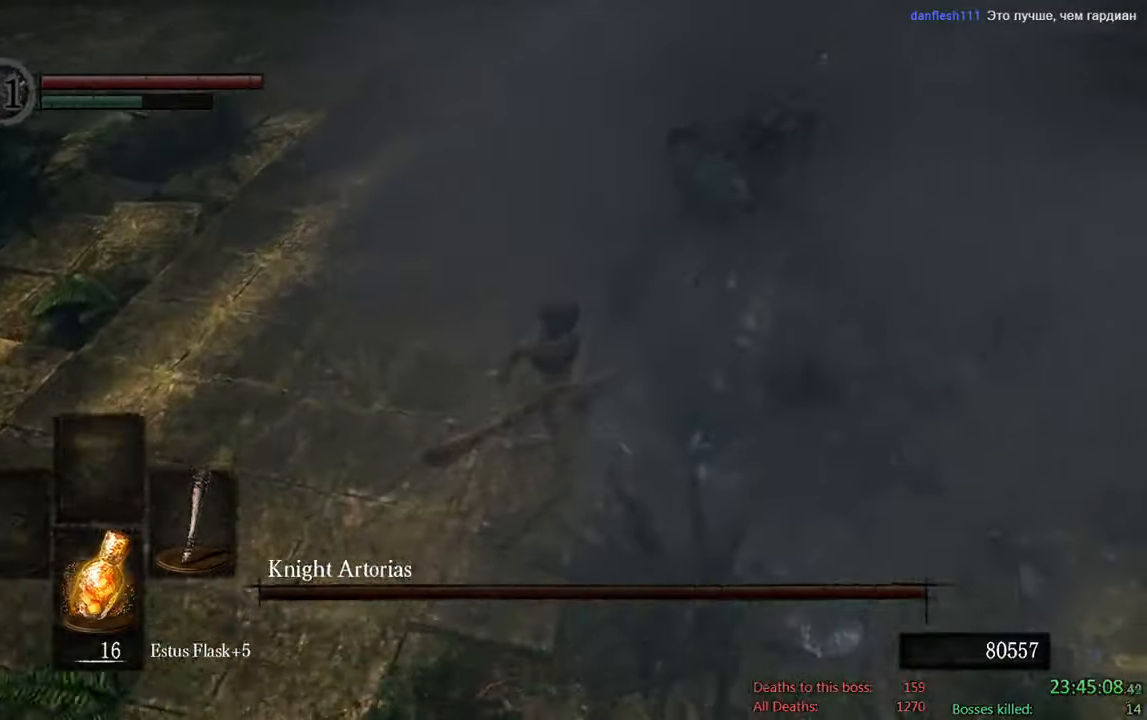
{"buttons": ["B"], "left_stick": "down-left", "right_stick": "right", "events": [[150, "B", "down"], [200, "left_stick", "up-left"], [350, "left_stick", "left"], [400, "right_stick", "right"], [467, "left_stick", "down-left"]]}
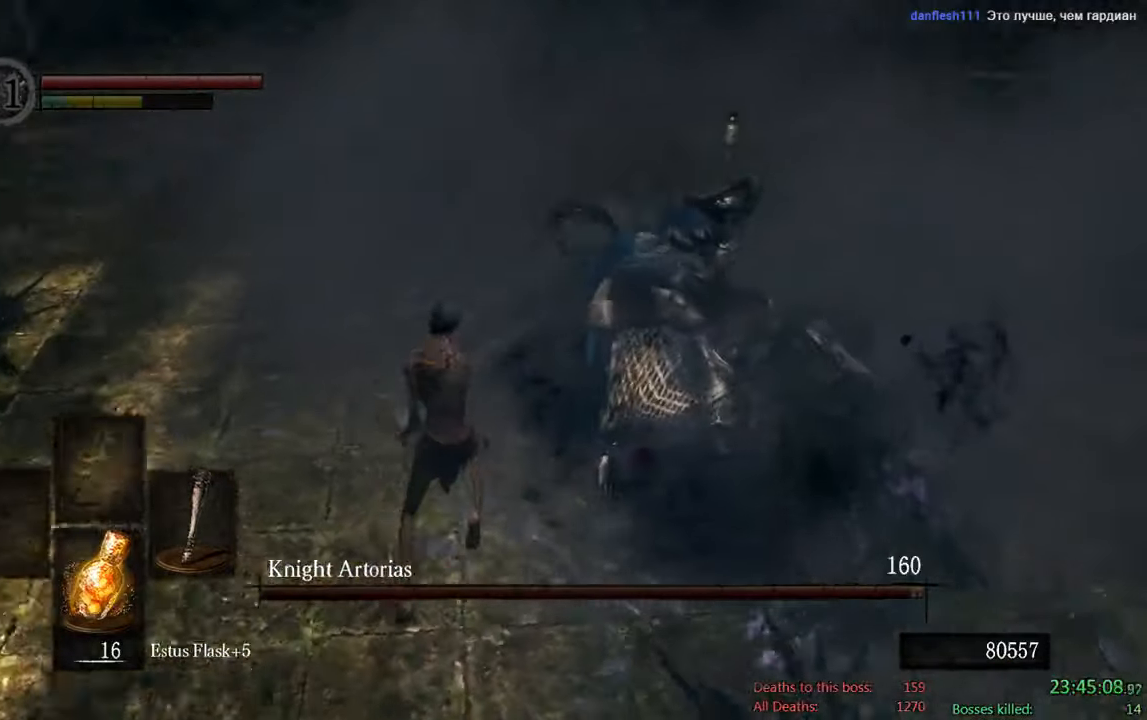
{"buttons": ["B"], "left_stick": "down-left", "right_stick": "center", "events": [[100, "right_stick", "center"], [367, "right_stick", "up"], [467, "right_stick", "center"]]}
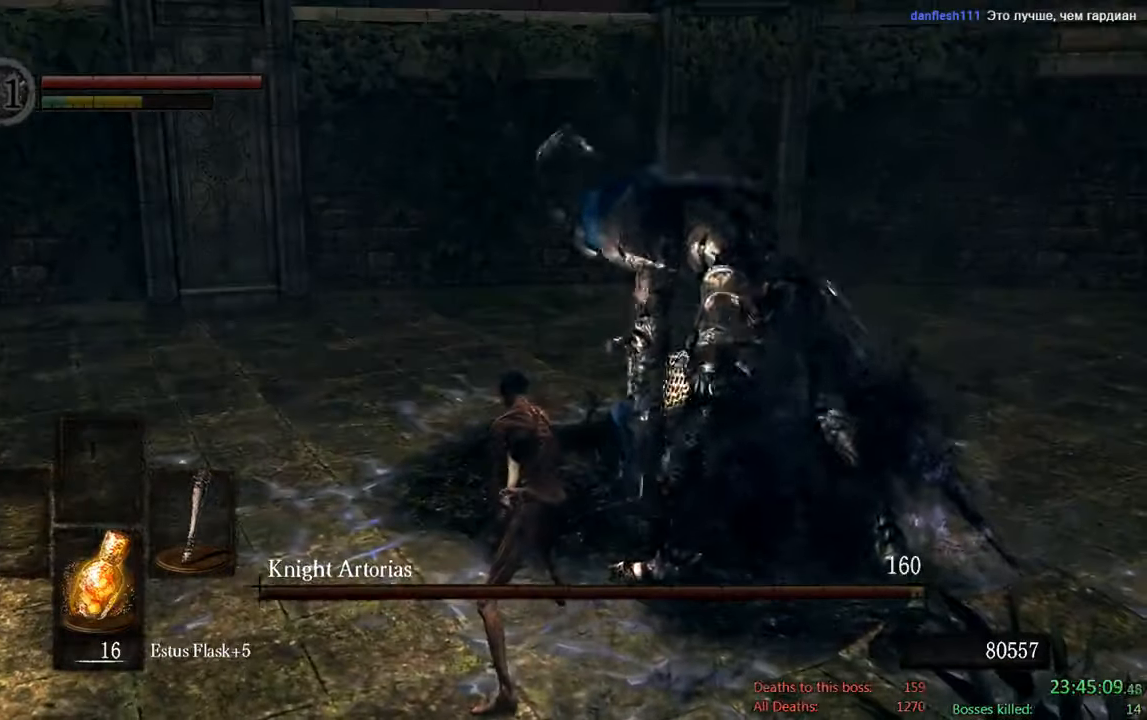
{"buttons": ["B"], "left_stick": "down-left", "right_stick": "right", "events": [[400, "right_stick", "right"]]}
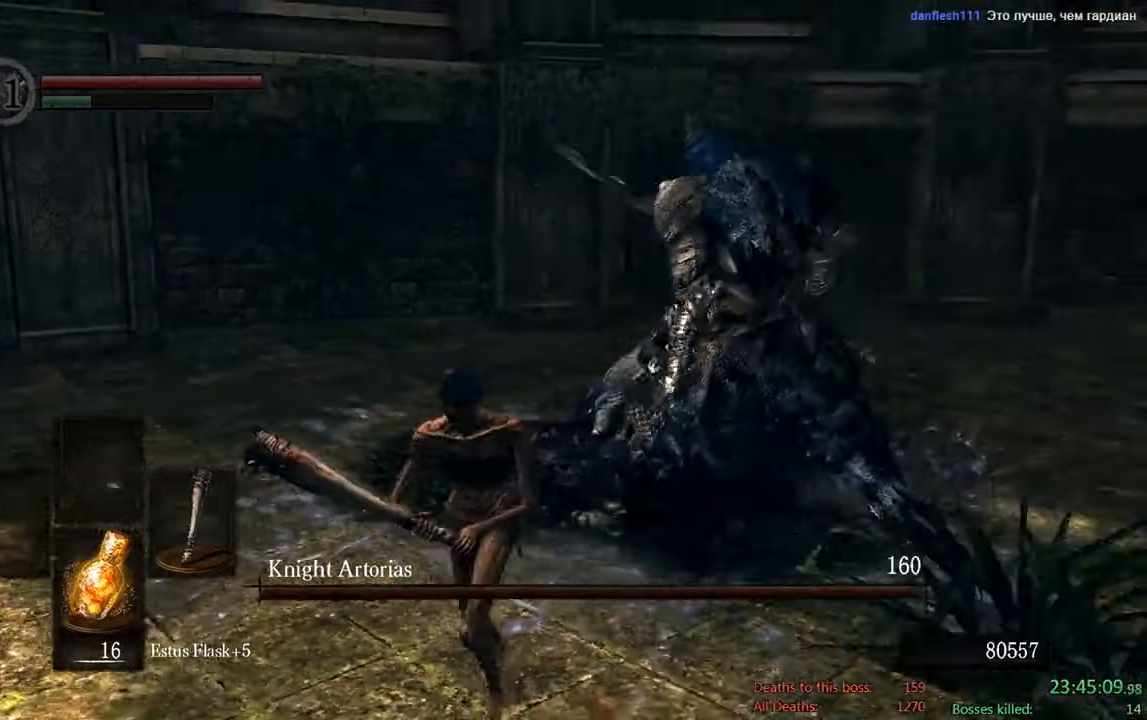
{"buttons": ["B"], "left_stick": "down", "right_stick": "center", "events": [[100, "right_stick", "center"], [134, "left_stick", "down"]]}
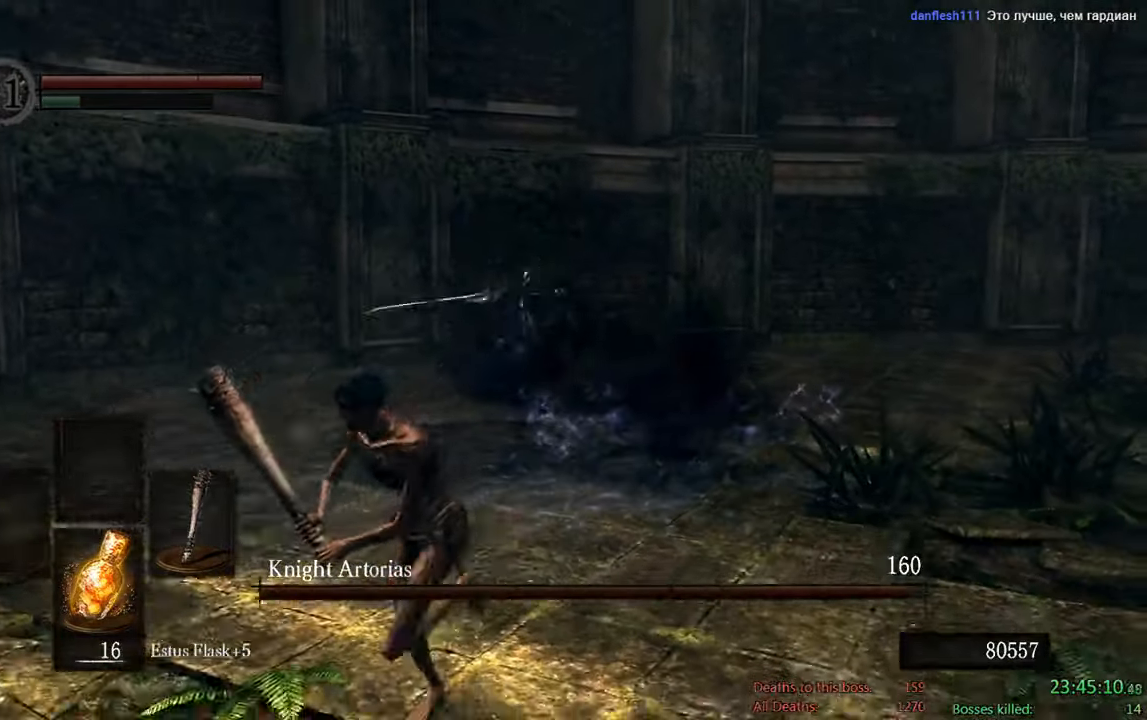
{"buttons": [], "left_stick": "down", "right_stick": "center", "events": [[84, "B", "up"]]}
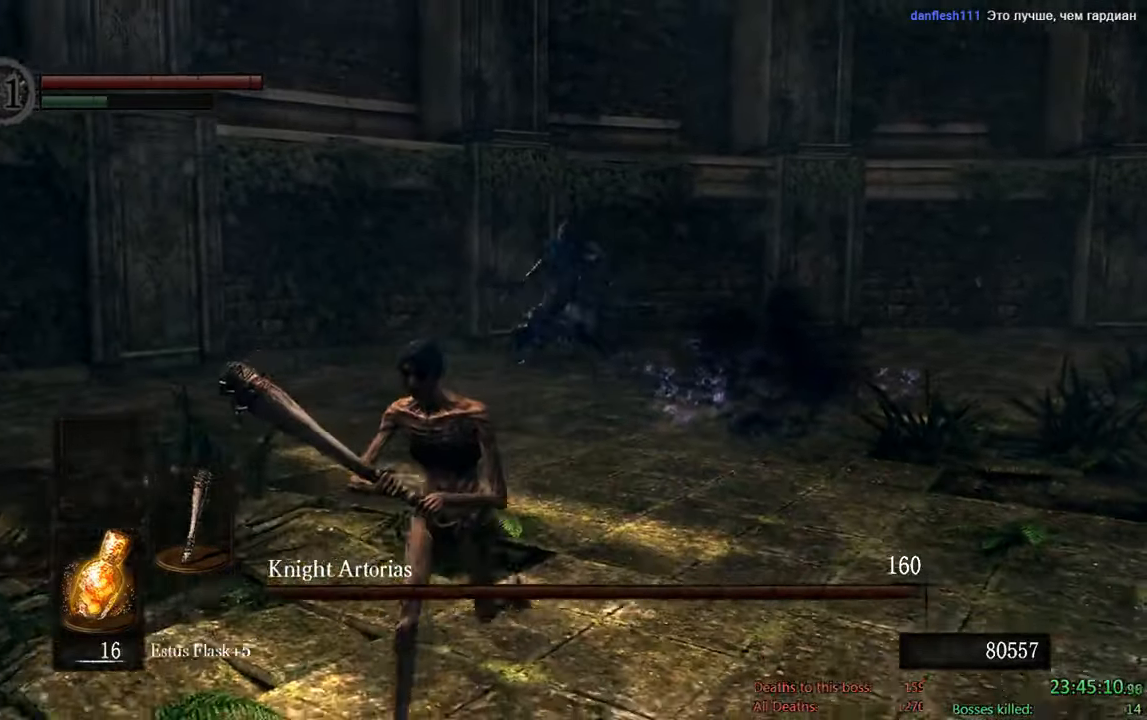
{"buttons": ["B"], "left_stick": "down", "right_stick": "center", "events": [[184, "B", "down"]]}
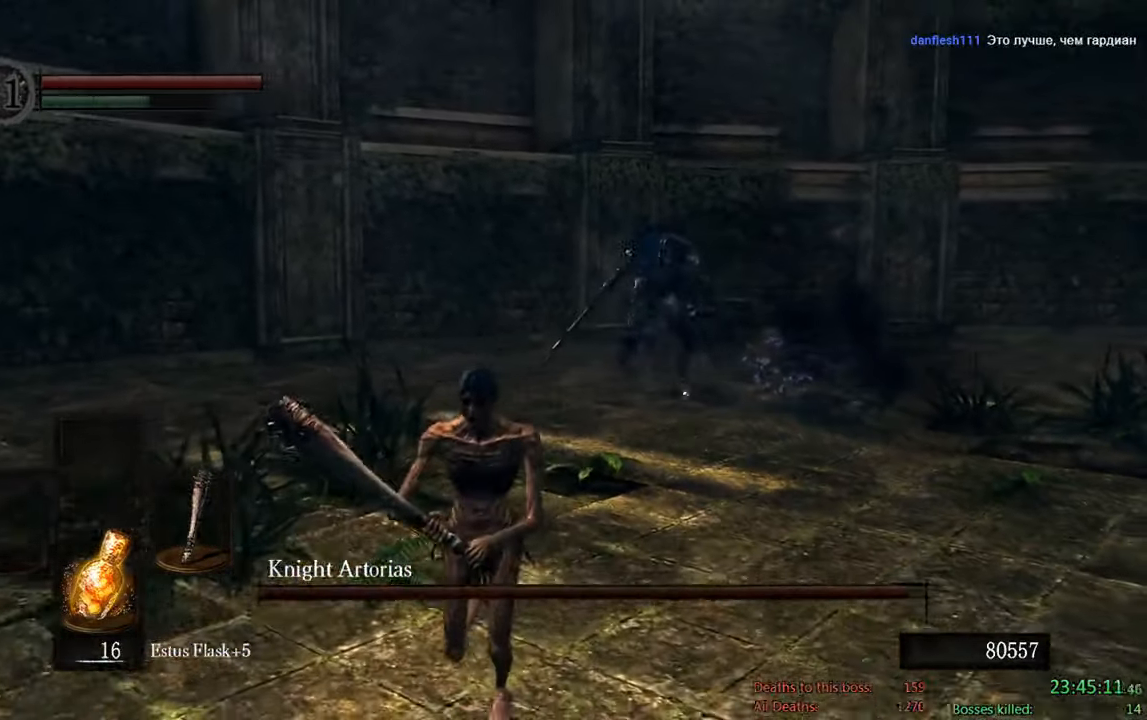
{"buttons": ["B"], "left_stick": "down", "right_stick": "center", "events": []}
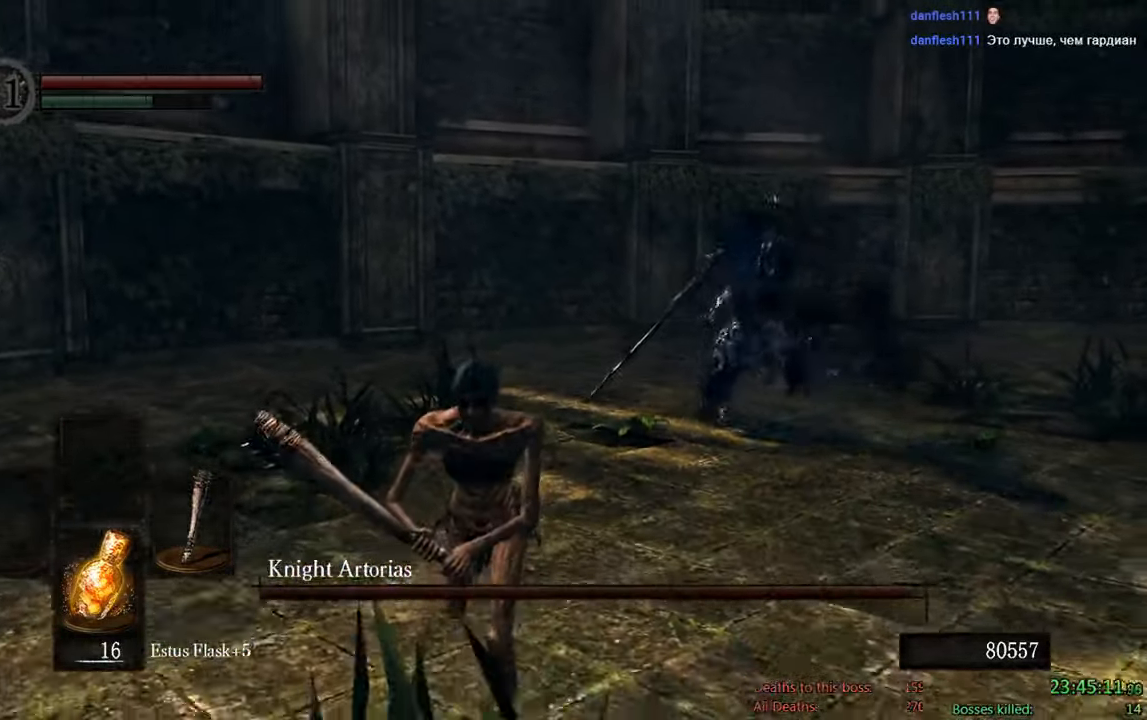
{"buttons": ["B"], "left_stick": "down", "right_stick": "center", "events": []}
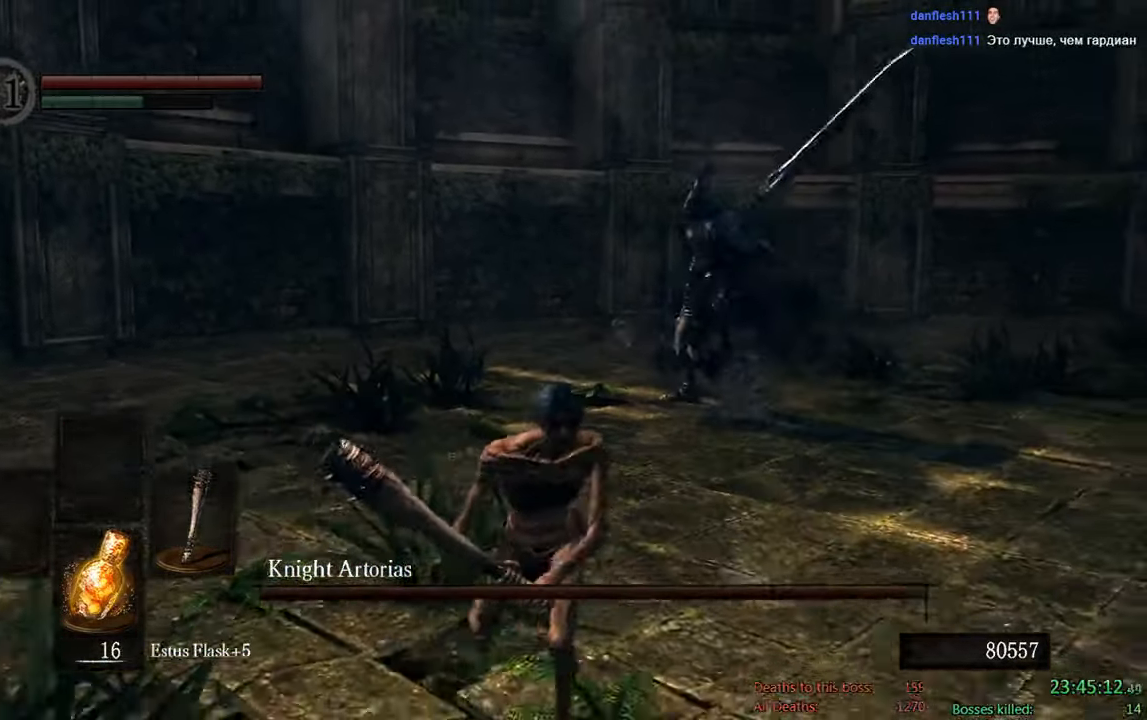
{"buttons": ["B"], "left_stick": "down-left", "right_stick": "down-right", "events": [[400, "right_stick", "down-right"], [433, "left_stick", "down-left"]]}
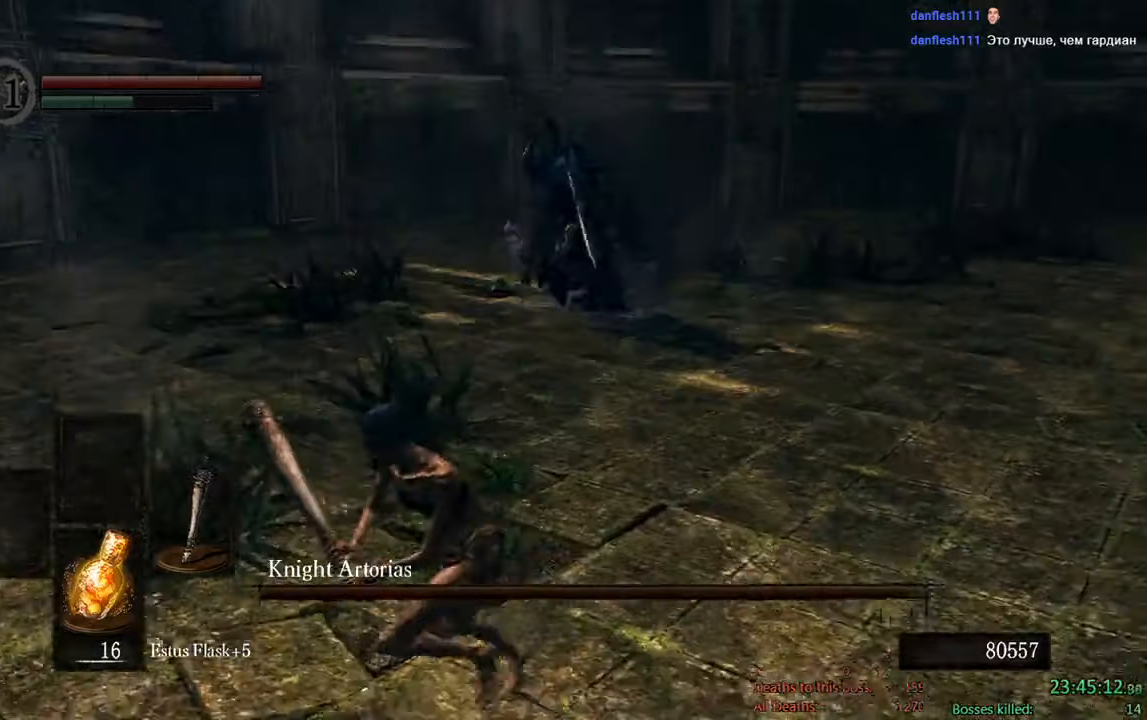
{"buttons": ["B"], "left_stick": "up", "right_stick": "center", "events": [[66, "right_stick", "center"], [166, "left_stick", "left"], [450, "left_stick", "up"]]}
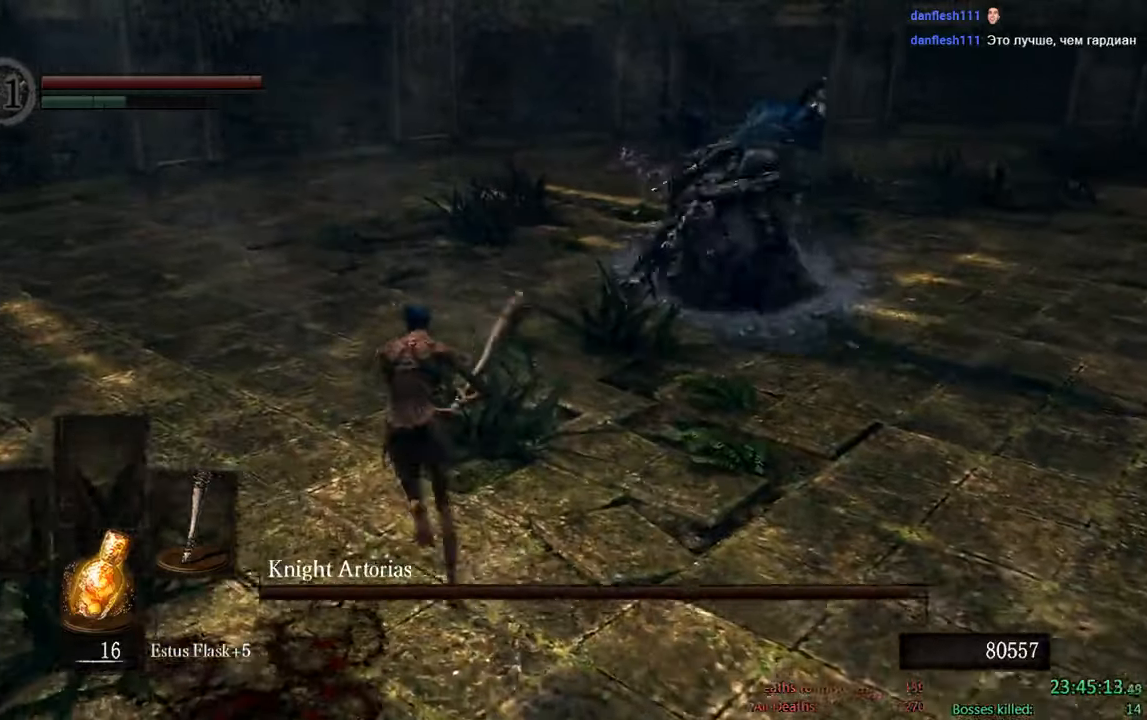
{"buttons": [], "left_stick": "up-right", "right_stick": "center", "events": [[166, "R1", "down"], [283, "B", "up"], [283, "R1", "up"], [283, "left_stick", "up-right"]]}
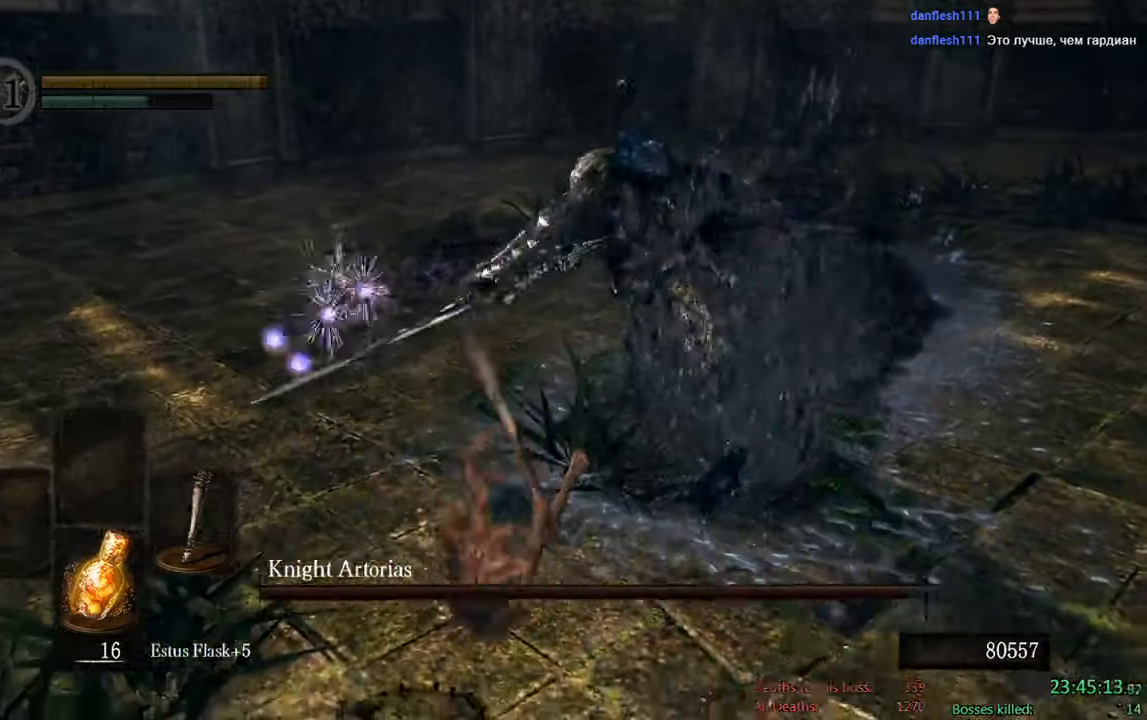
{"buttons": [], "left_stick": "center", "right_stick": "center", "events": [[283, "left_stick", "center"]]}